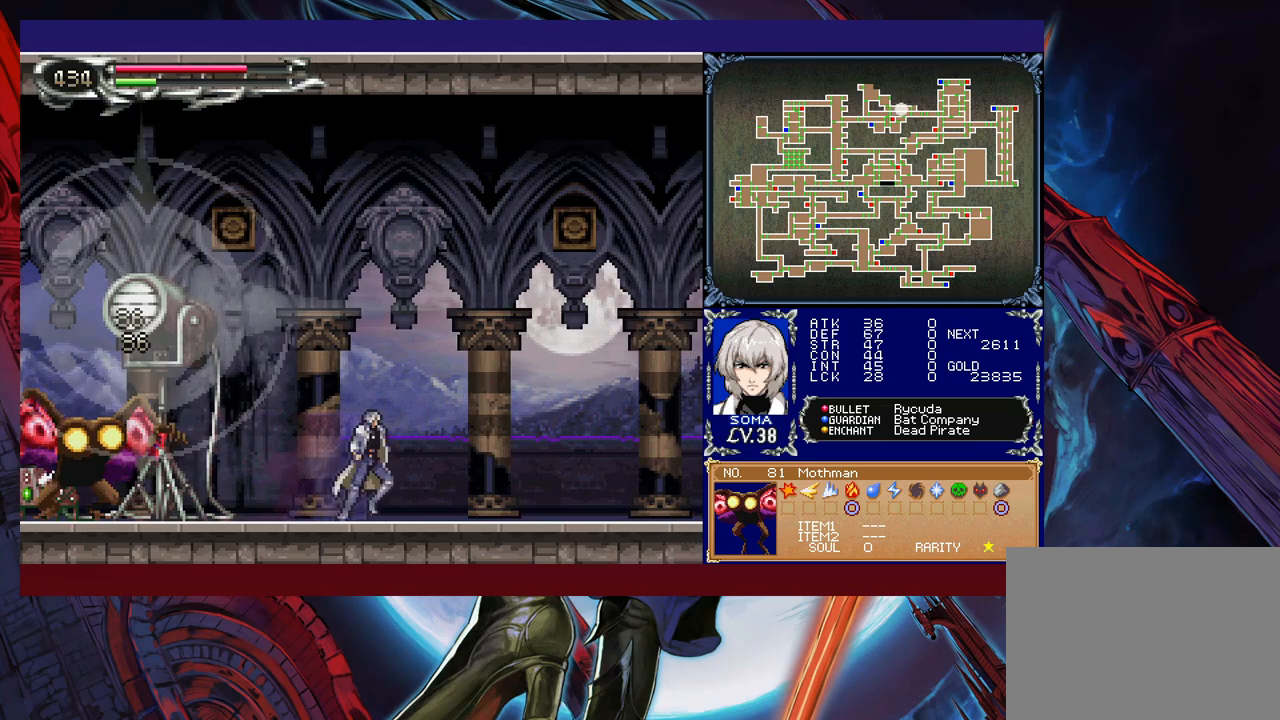
Gameplay with a controller (Xbox layout); each line is a JSON object with the inputs held at the frame after it. "events" lists button and stick changes between this image and that frame as [ms after this image, input, new state], when the widget could be followed in between. Not read: L2 R2 right_stick.
{"buttons": ["A"], "left_stick": "left", "events": [[117, "left_stick", "right"], [183, "left_stick", "left"], [383, "B", "down"], [467, "A", "down"], [467, "B", "up"]]}
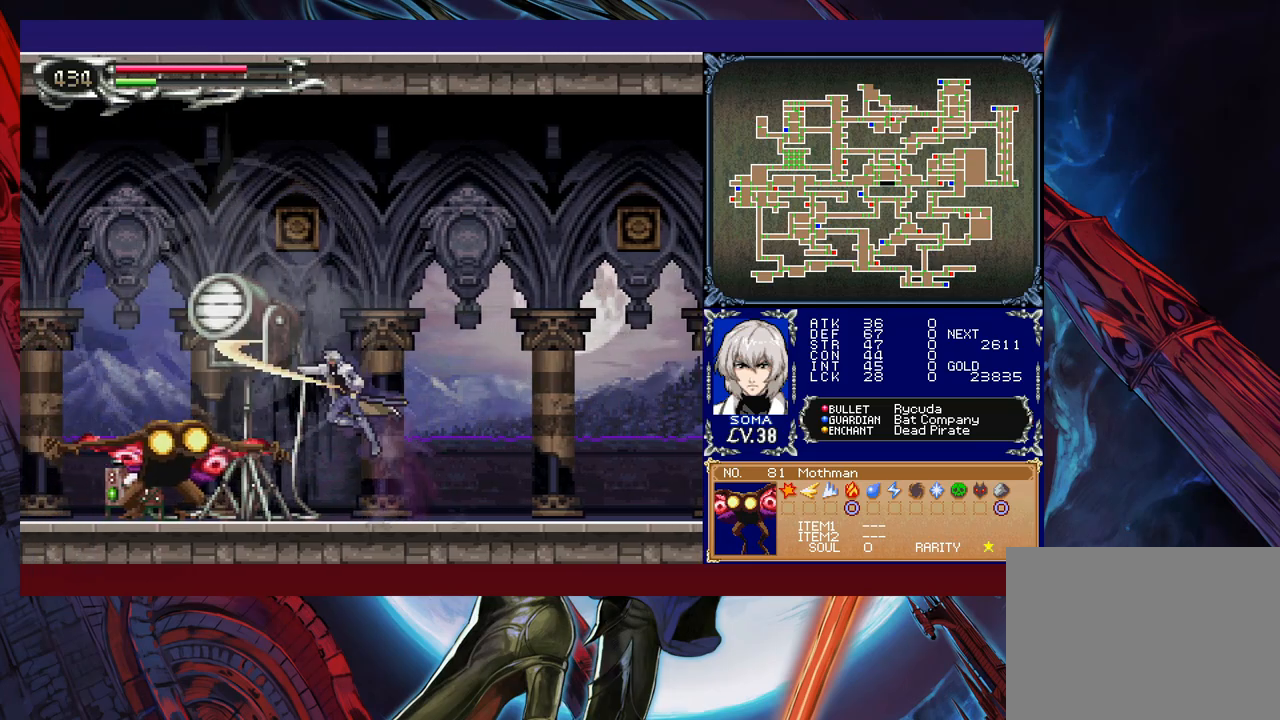
{"buttons": [], "left_stick": "right", "events": [[17, "A", "up"], [67, "left_stick", "right"], [283, "left_stick", "left"], [367, "B", "down"], [383, "A", "down"], [417, "B", "up"], [467, "A", "up"], [483, "left_stick", "right"]]}
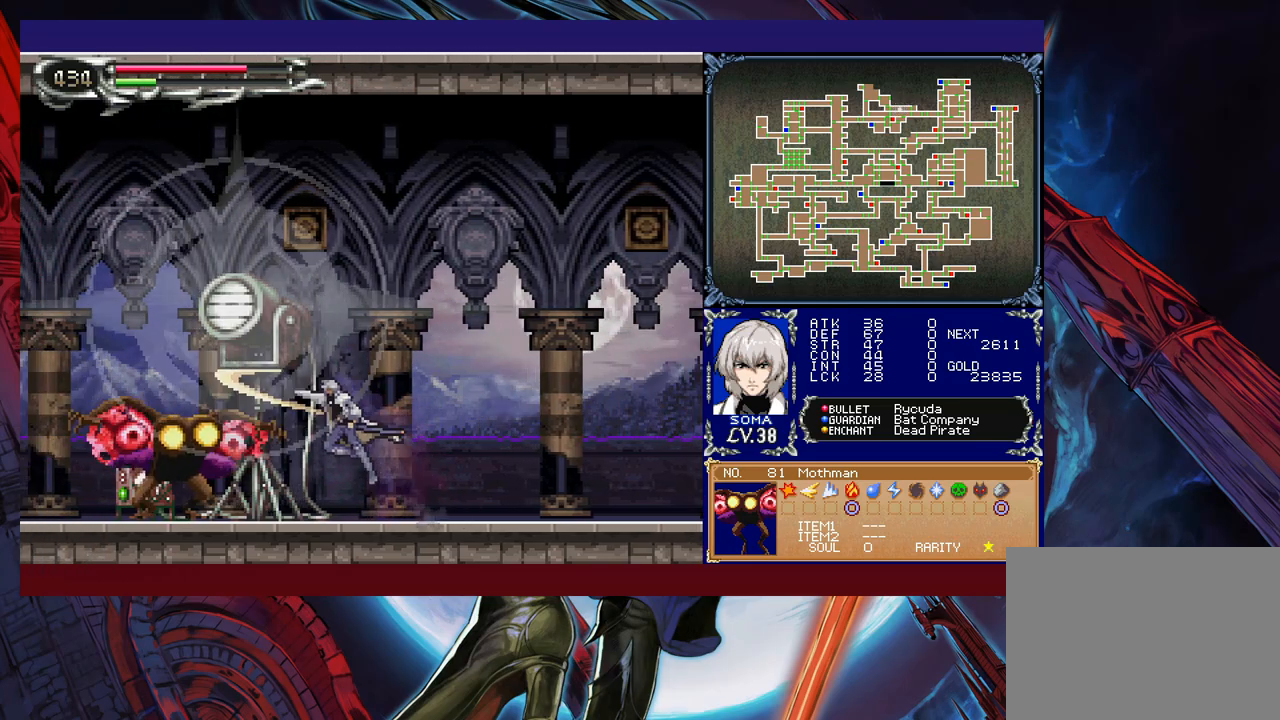
{"buttons": [], "left_stick": "center", "events": [[183, "left_stick", "left"], [233, "B", "down"], [267, "A", "down"], [283, "B", "up"], [333, "A", "up"], [333, "left_stick", "right"], [483, "left_stick", "center"]]}
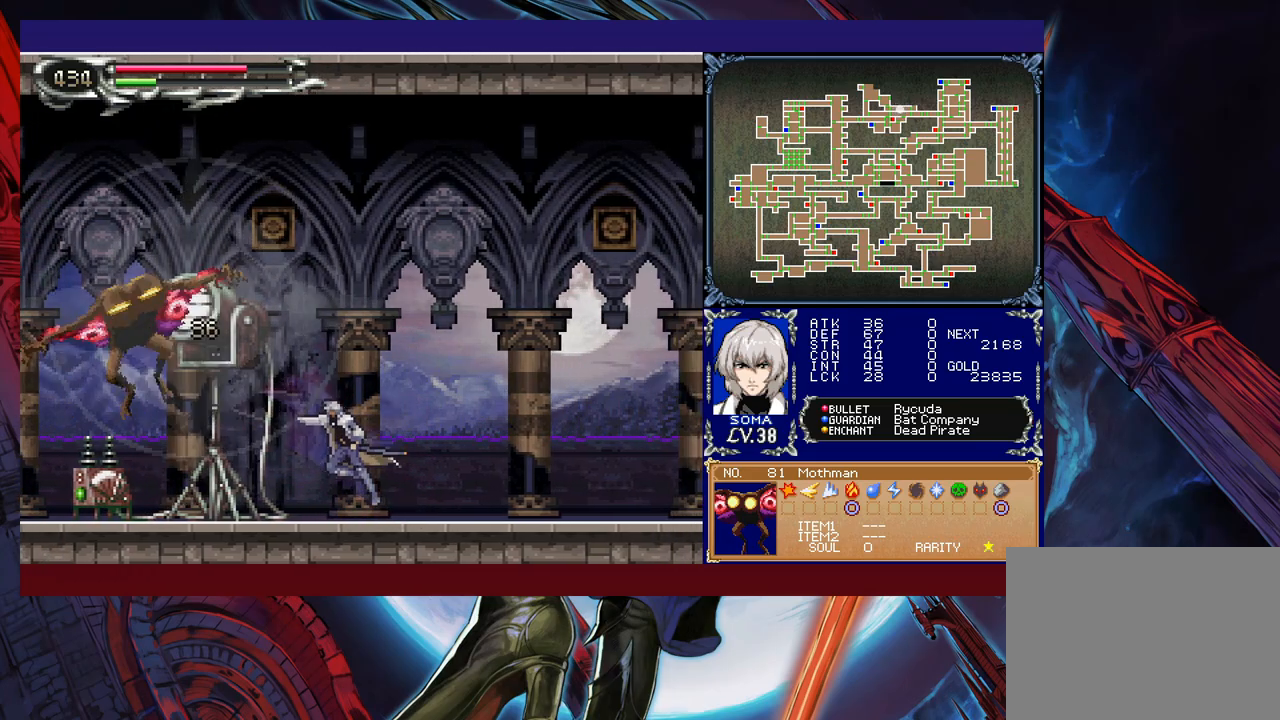
{"buttons": ["B"], "left_stick": "left", "events": [[17, "left_stick", "left"], [83, "B", "down"], [167, "A", "down"], [167, "left_stick", "right"], [333, "left_stick", "left"], [467, "A", "up"]]}
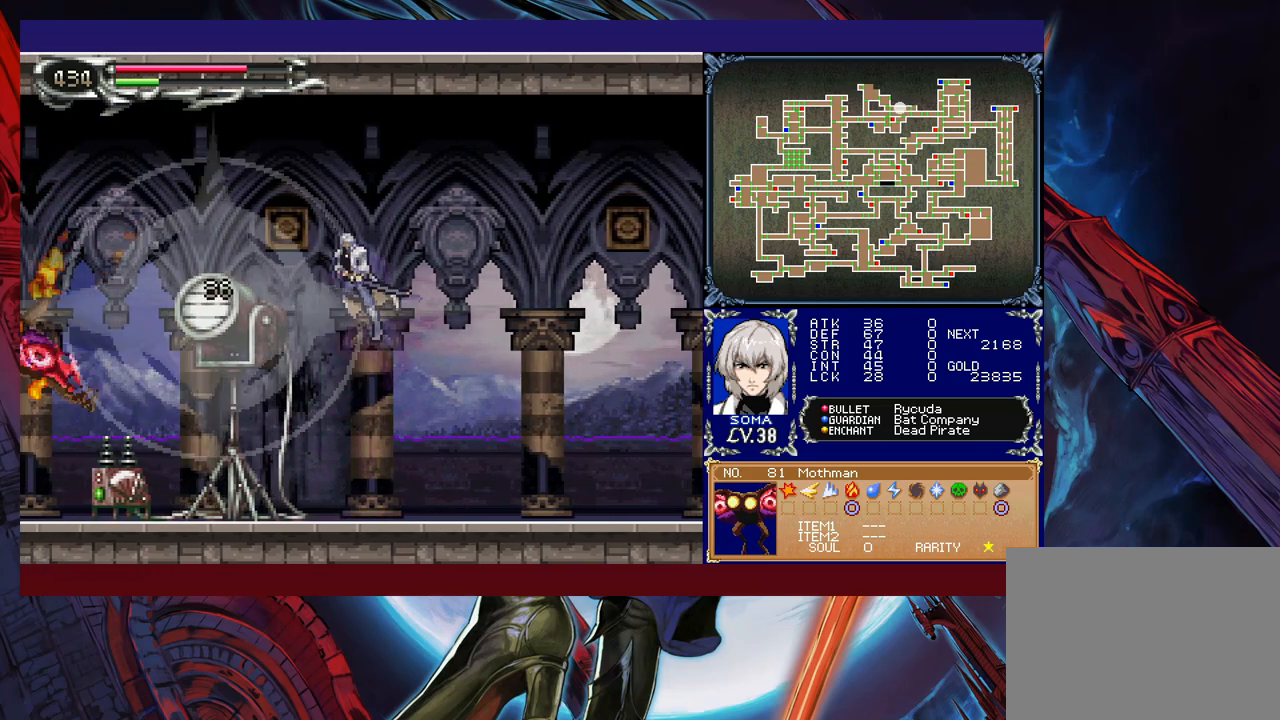
{"buttons": [], "left_stick": "center", "events": [[17, "B", "up"], [83, "left_stick", "center"], [217, "left_stick", "right"], [483, "left_stick", "center"]]}
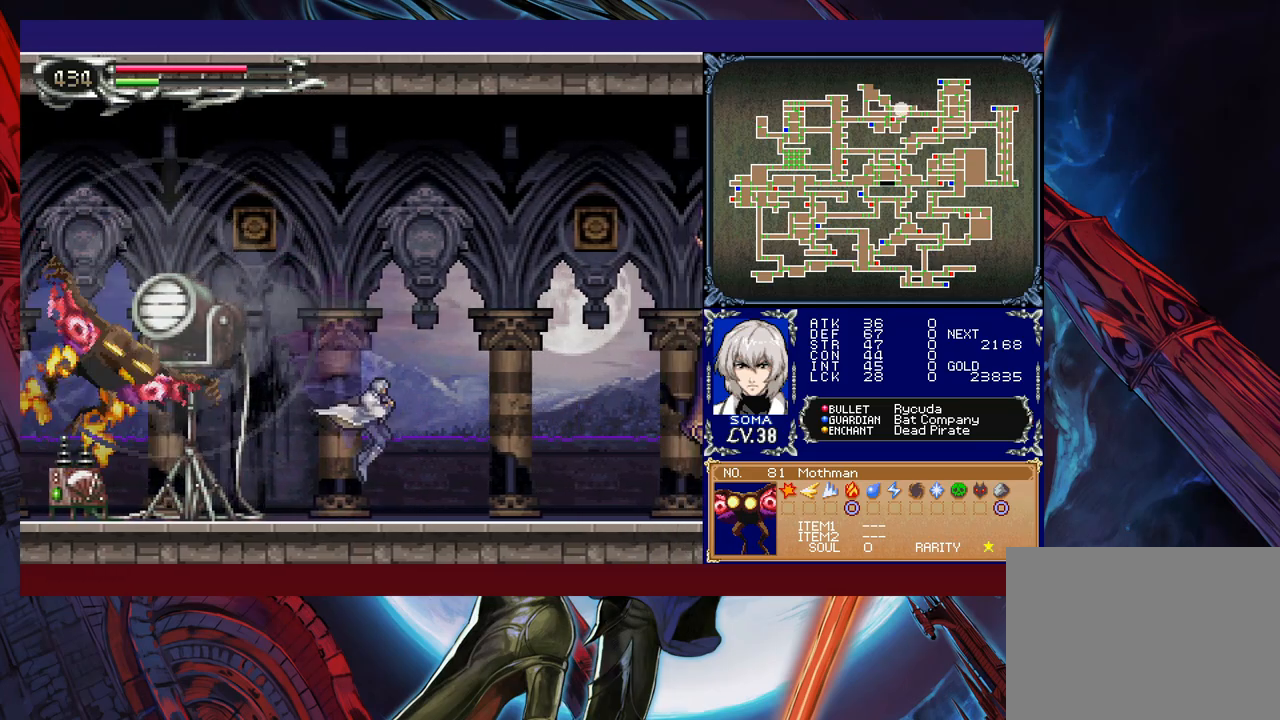
{"buttons": [], "left_stick": "right", "events": [[67, "left_stick", "right"], [183, "left_stick", "left"], [233, "Y", "down"], [283, "B", "down"], [283, "Y", "up"], [283, "left_stick", "right"], [333, "B", "up"]]}
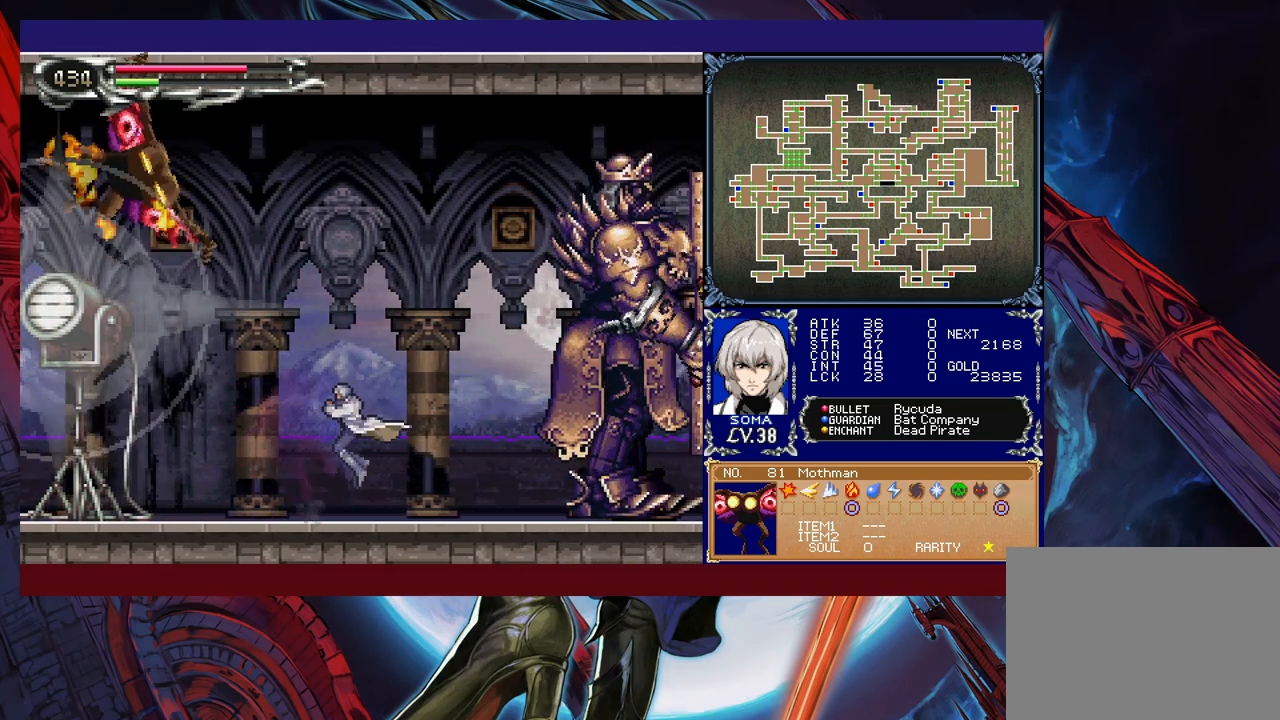
{"buttons": [], "left_stick": "left", "events": [[167, "left_stick", "left"], [267, "left_stick", "right"], [333, "B", "down"], [383, "A", "down"], [383, "B", "up"], [433, "A", "up"], [483, "left_stick", "left"]]}
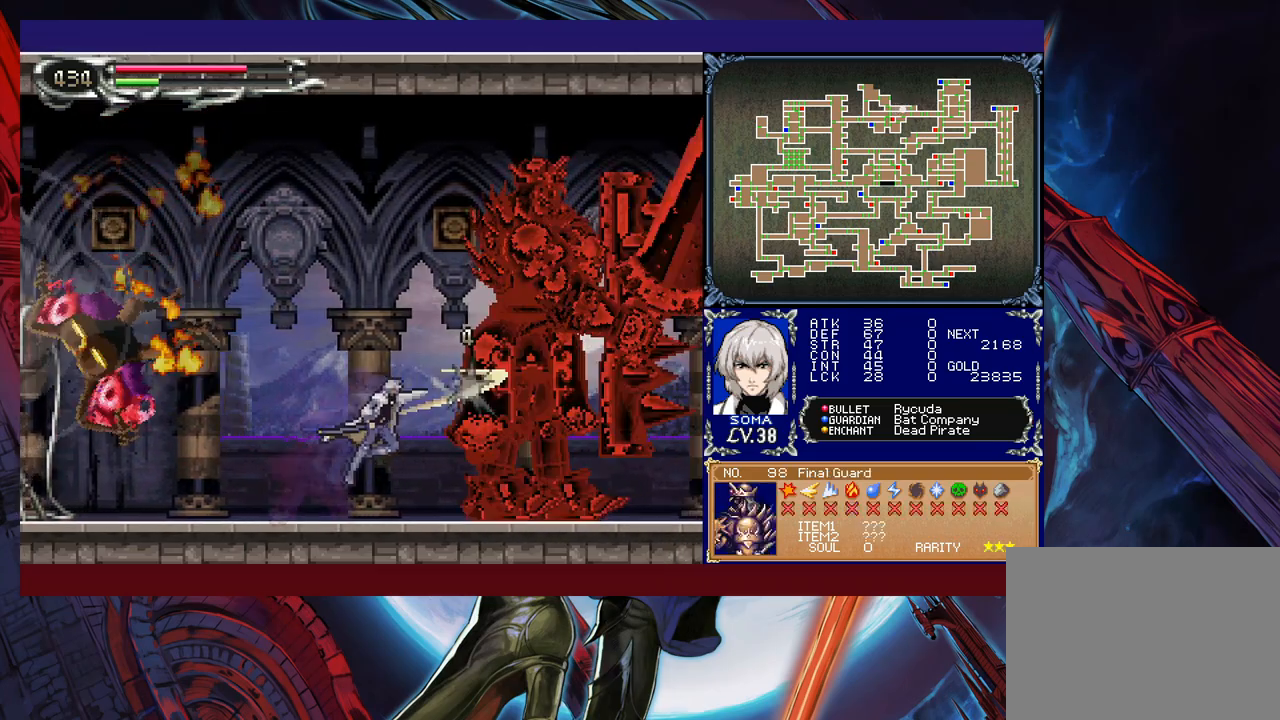
{"buttons": ["B"], "left_stick": "right", "events": [[167, "left_stick", "right"], [183, "B", "down"], [217, "A", "down"], [217, "B", "up"], [267, "A", "up"], [283, "left_stick", "left"], [467, "left_stick", "right"], [483, "B", "down"]]}
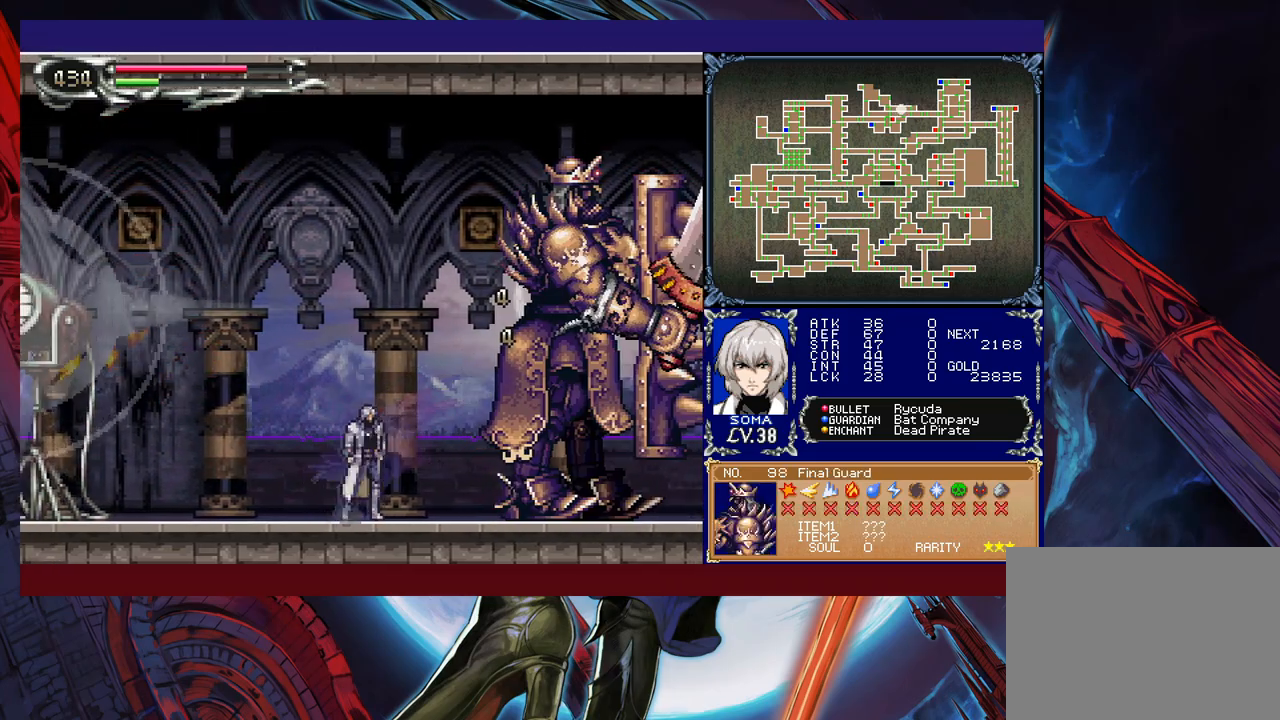
{"buttons": [], "left_stick": "left", "events": [[33, "A", "down"], [33, "B", "up"], [83, "A", "up"], [83, "left_stick", "left"], [283, "left_stick", "right"], [333, "A", "down"], [383, "A", "up"], [417, "left_stick", "left"]]}
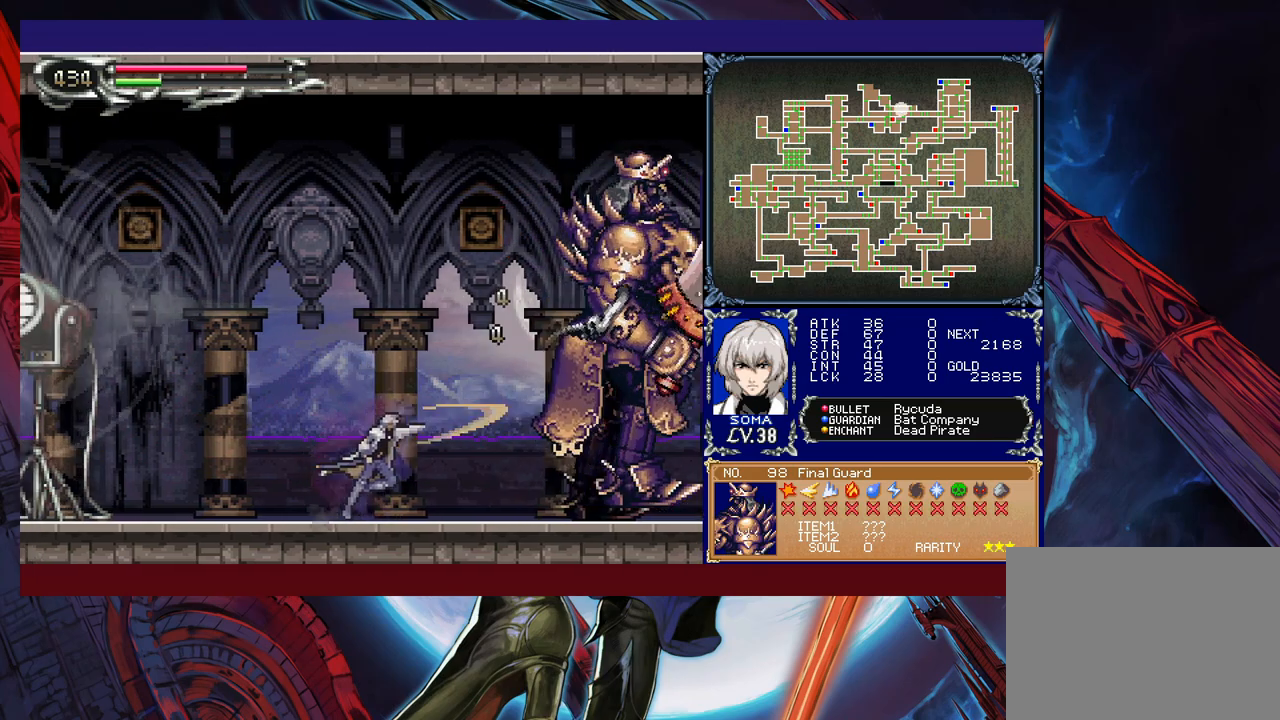
{"buttons": ["A"], "left_stick": "center", "events": [[33, "left_stick", "right"], [133, "B", "down"], [183, "A", "down"], [183, "B", "up"], [217, "A", "up"], [433, "B", "down"], [467, "A", "down"], [467, "B", "up"], [467, "left_stick", "center"]]}
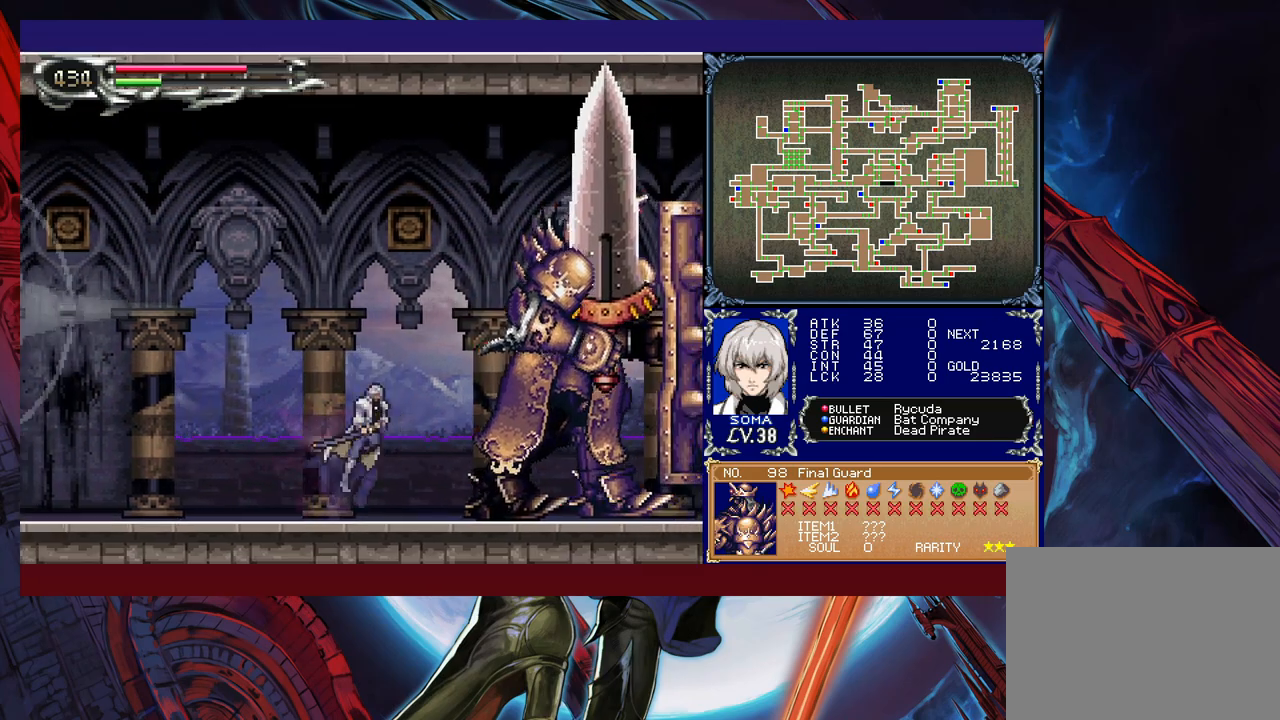
{"buttons": ["B"], "left_stick": "center", "events": [[17, "A", "up"], [233, "B", "down"], [267, "A", "down"], [267, "B", "up"], [283, "A", "up"], [483, "B", "down"]]}
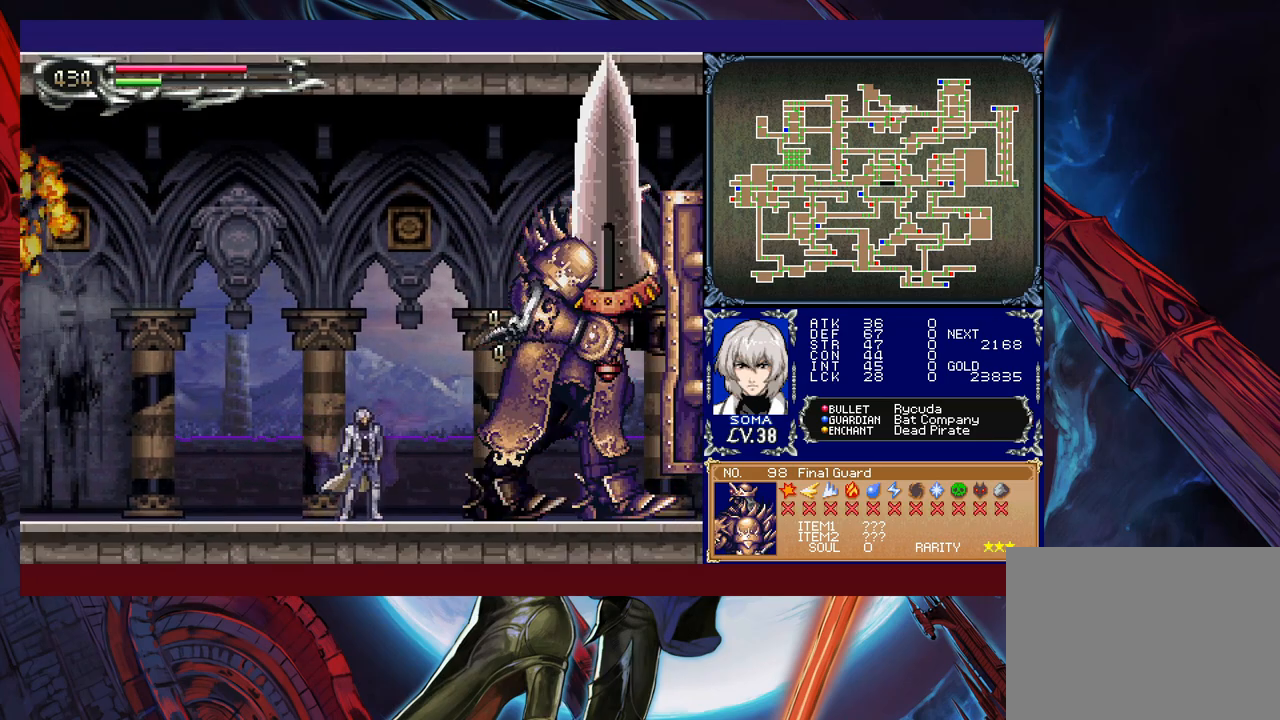
{"buttons": [], "left_stick": "center", "events": [[33, "A", "down"], [33, "B", "up"], [67, "A", "up"], [283, "B", "down"], [333, "A", "down"], [333, "B", "up"], [383, "A", "up"]]}
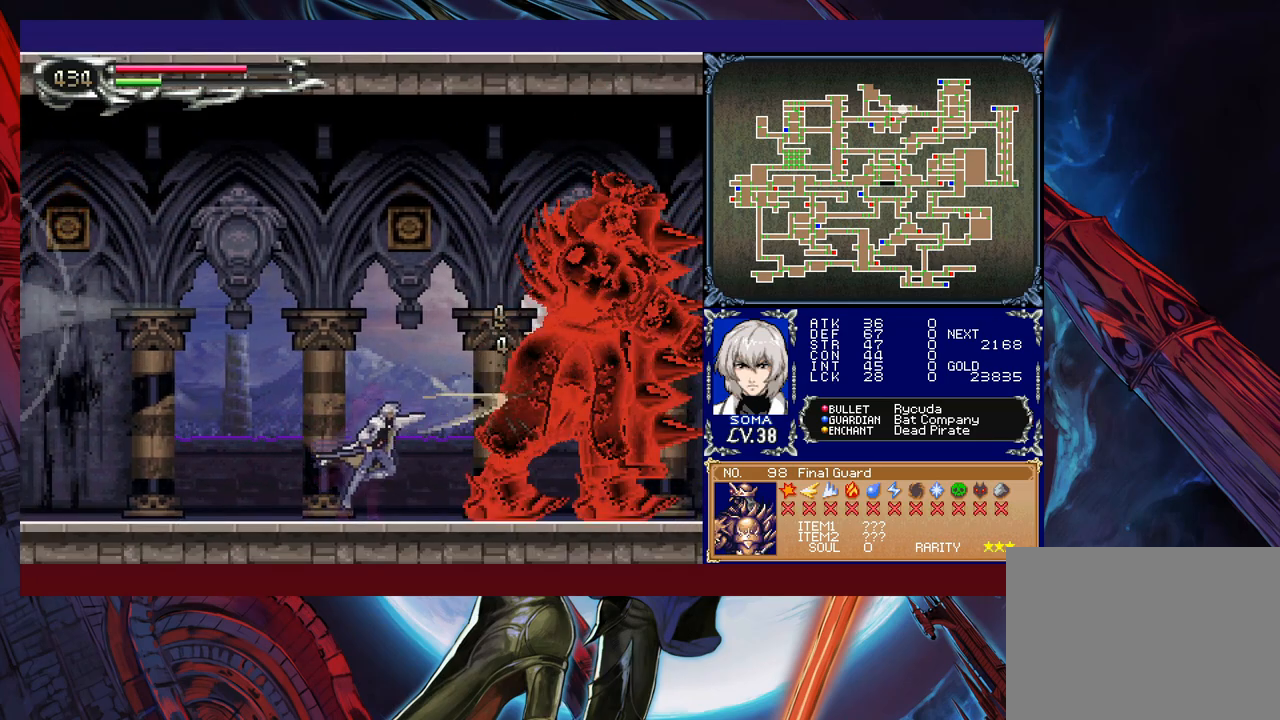
{"buttons": [], "left_stick": "center", "events": [[67, "B", "down"], [83, "B", "up"], [117, "A", "down"], [133, "A", "up"], [367, "B", "down"], [383, "A", "down"], [383, "B", "up"], [433, "A", "up"]]}
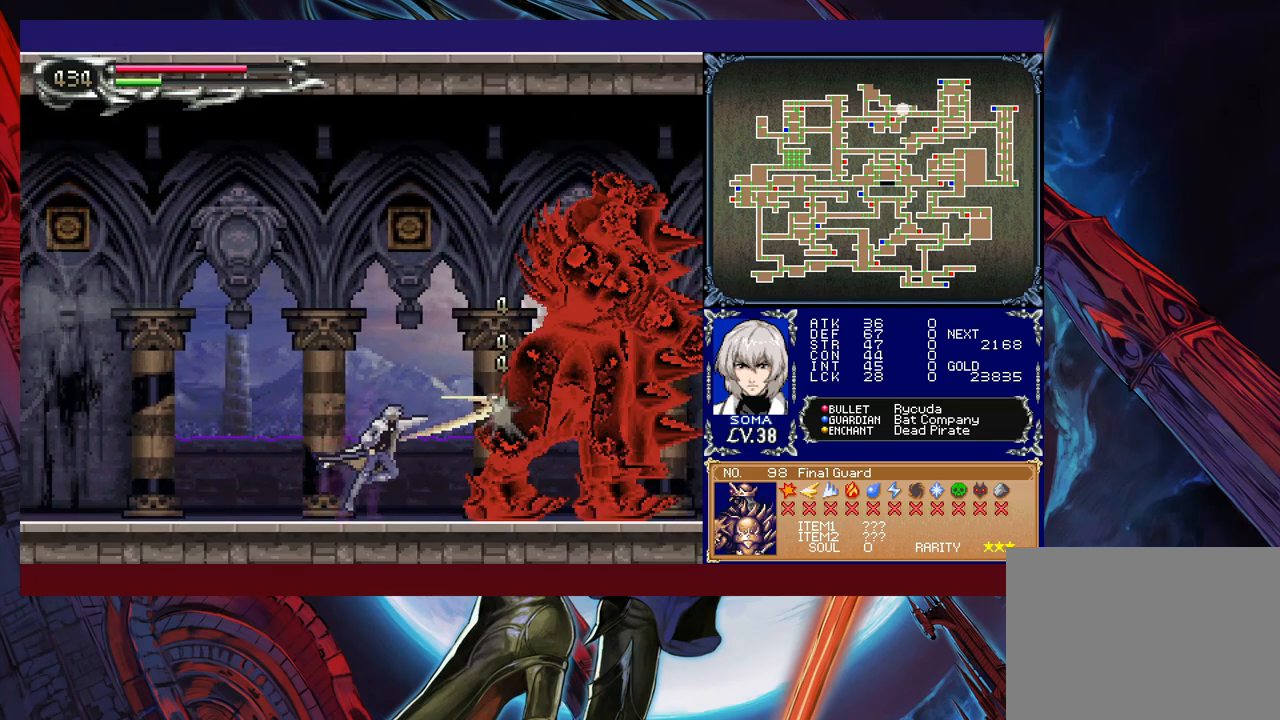
{"buttons": [], "left_stick": "center", "events": [[133, "B", "down"], [167, "B", "up"], [183, "A", "down"], [217, "A", "up"], [417, "B", "down"], [433, "A", "down"], [433, "B", "up"], [483, "A", "up"]]}
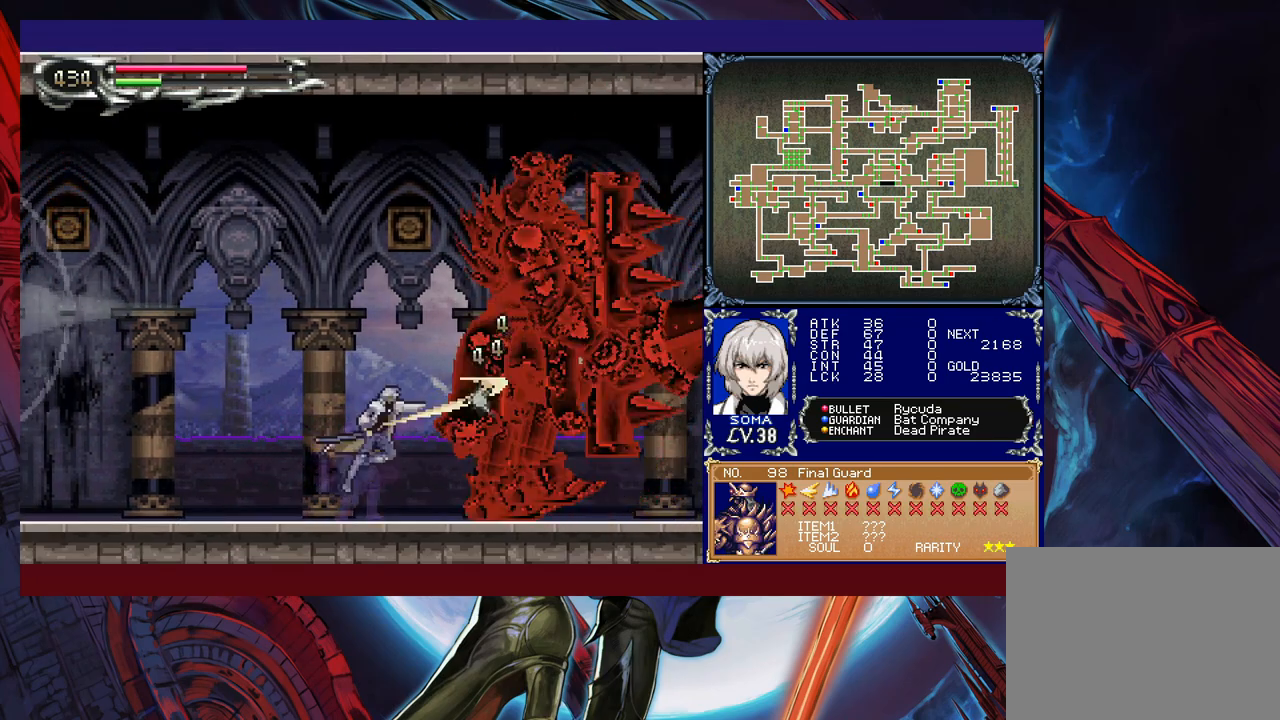
{"buttons": [], "left_stick": "left", "events": [[83, "left_stick", "left"], [267, "B", "down"], [283, "A", "down"], [283, "B", "up"], [333, "A", "up"]]}
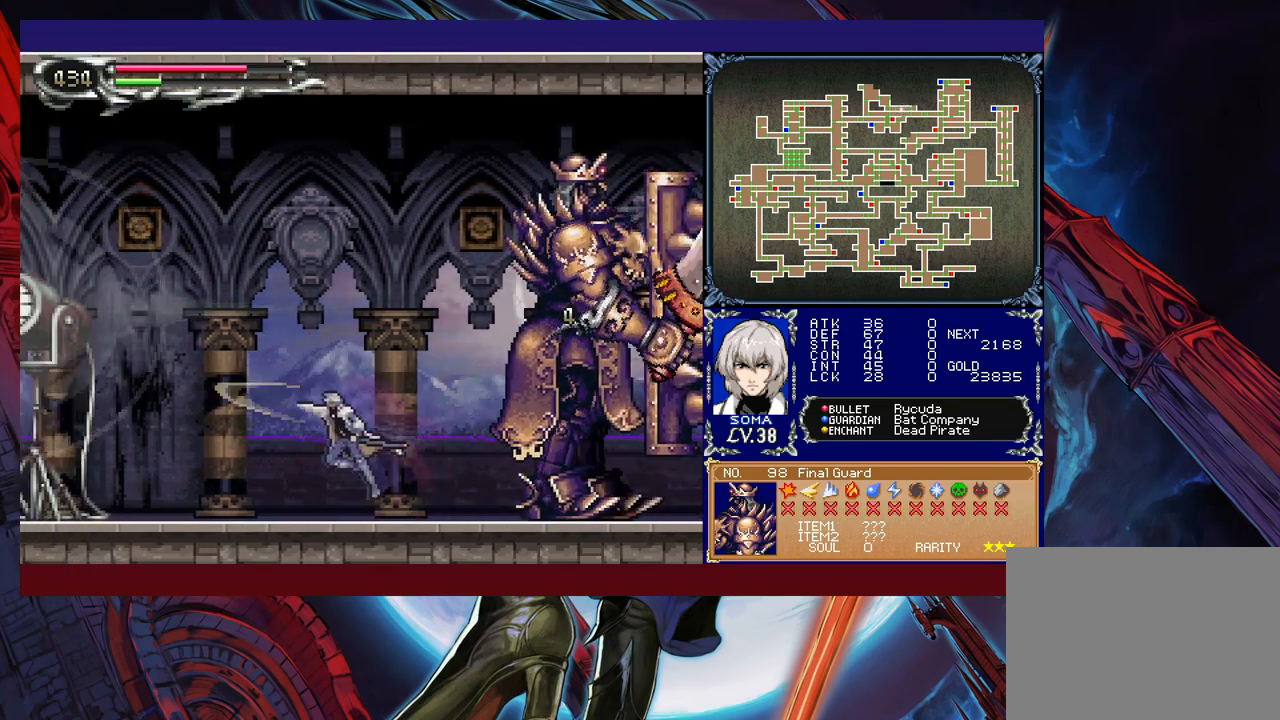
{"buttons": [], "left_stick": "center", "events": [[83, "left_stick", "center"], [133, "START", "down"], [183, "START", "up"], [333, "A", "down"], [467, "A", "up"]]}
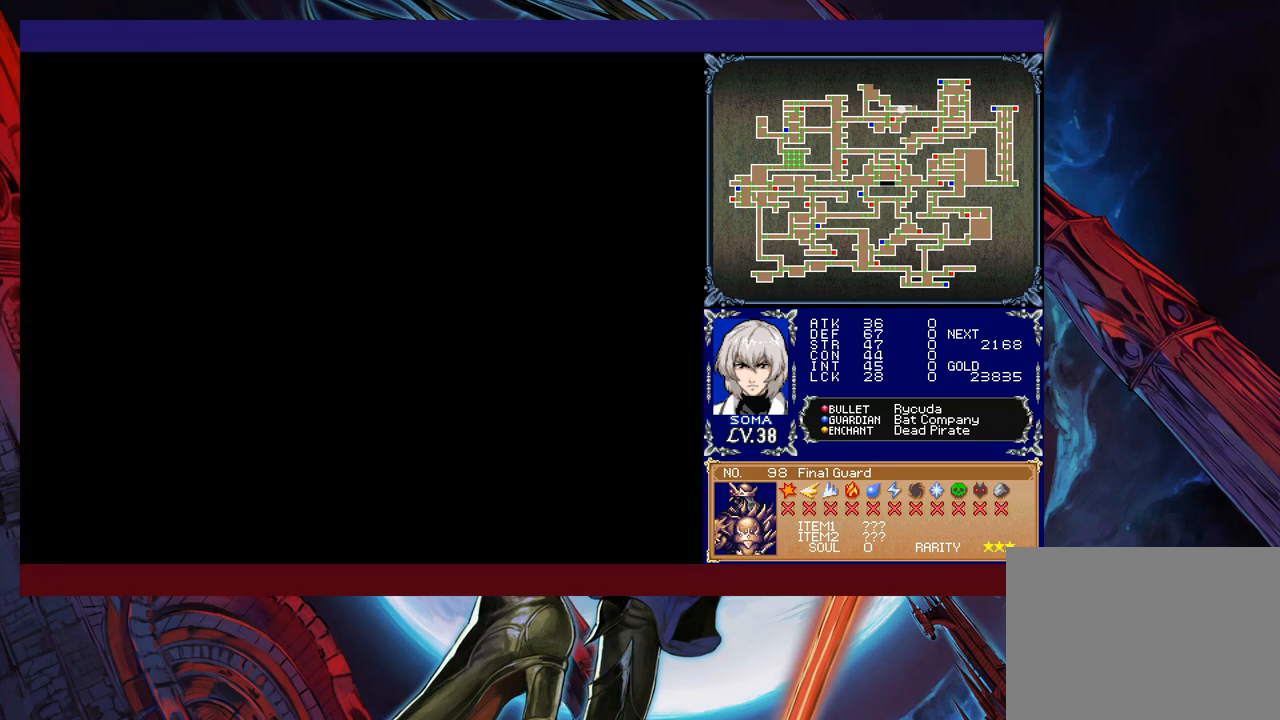
{"buttons": [], "left_stick": "down", "events": [[317, "left_stick", "down"], [433, "left_stick", "center"], [483, "left_stick", "down"]]}
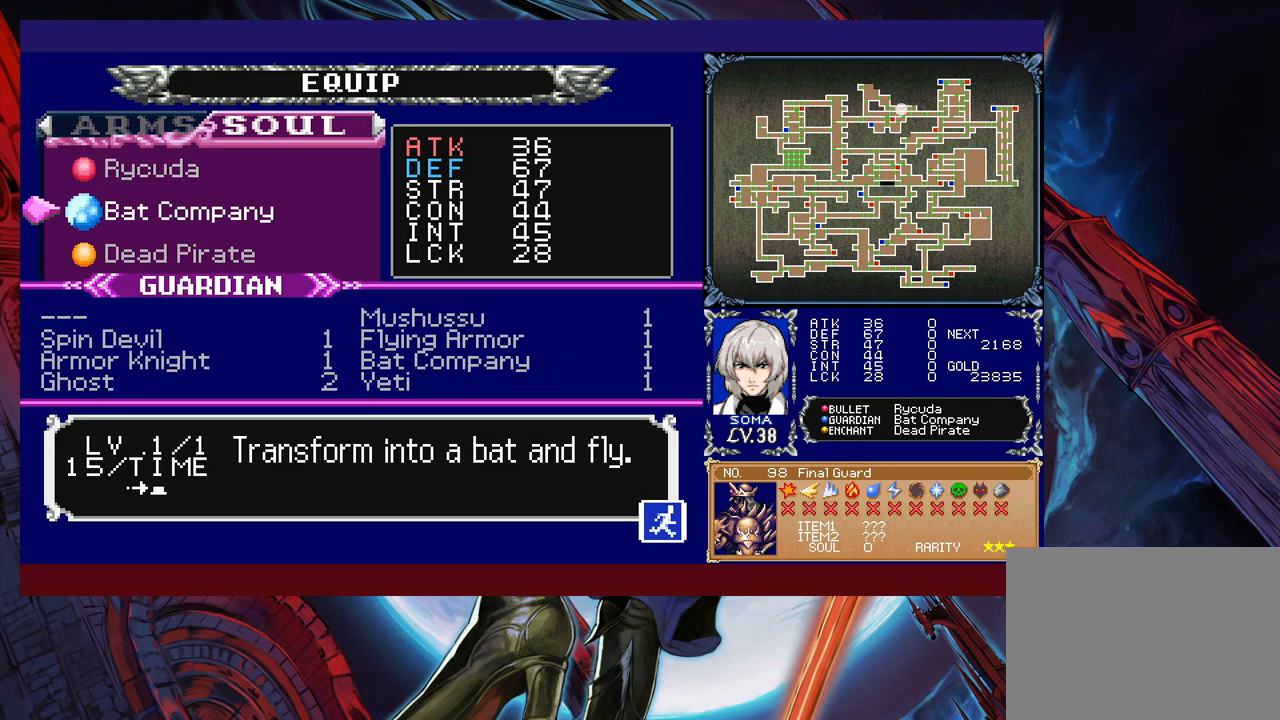
{"buttons": [], "left_stick": "center", "events": [[117, "left_stick", "center"]]}
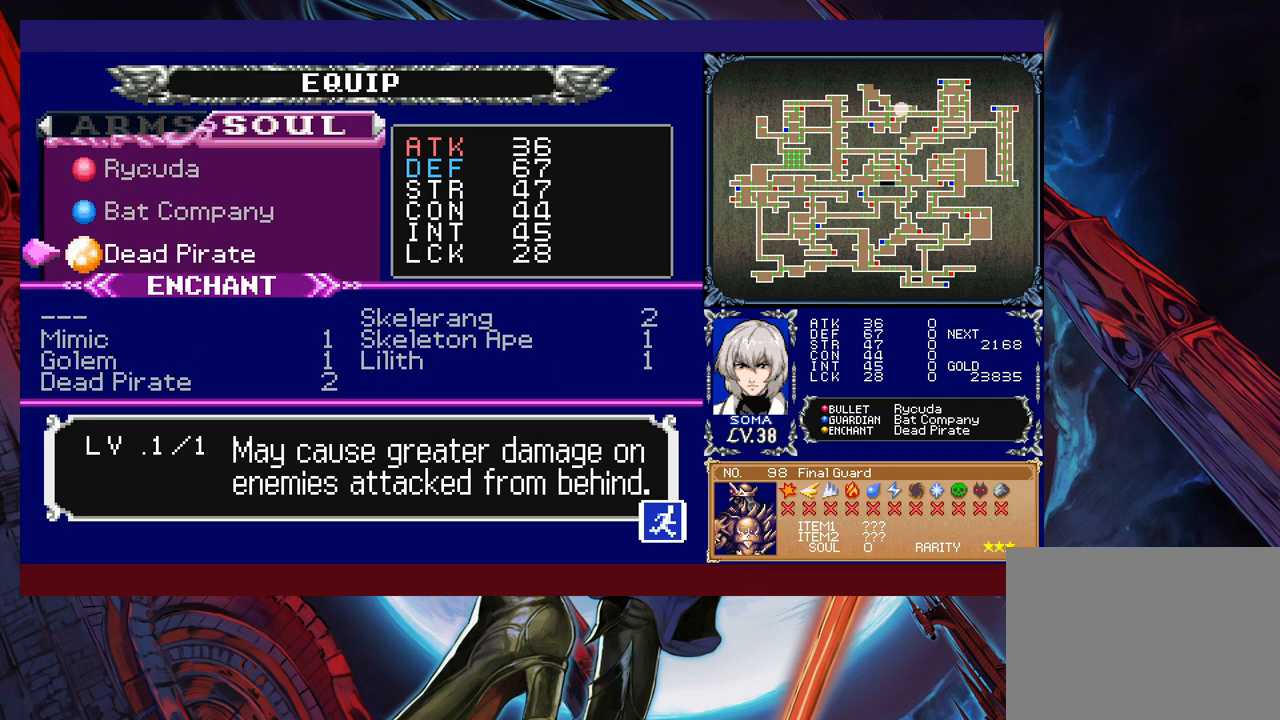
{"buttons": [], "left_stick": "center", "events": [[133, "A", "down"], [233, "A", "up"]]}
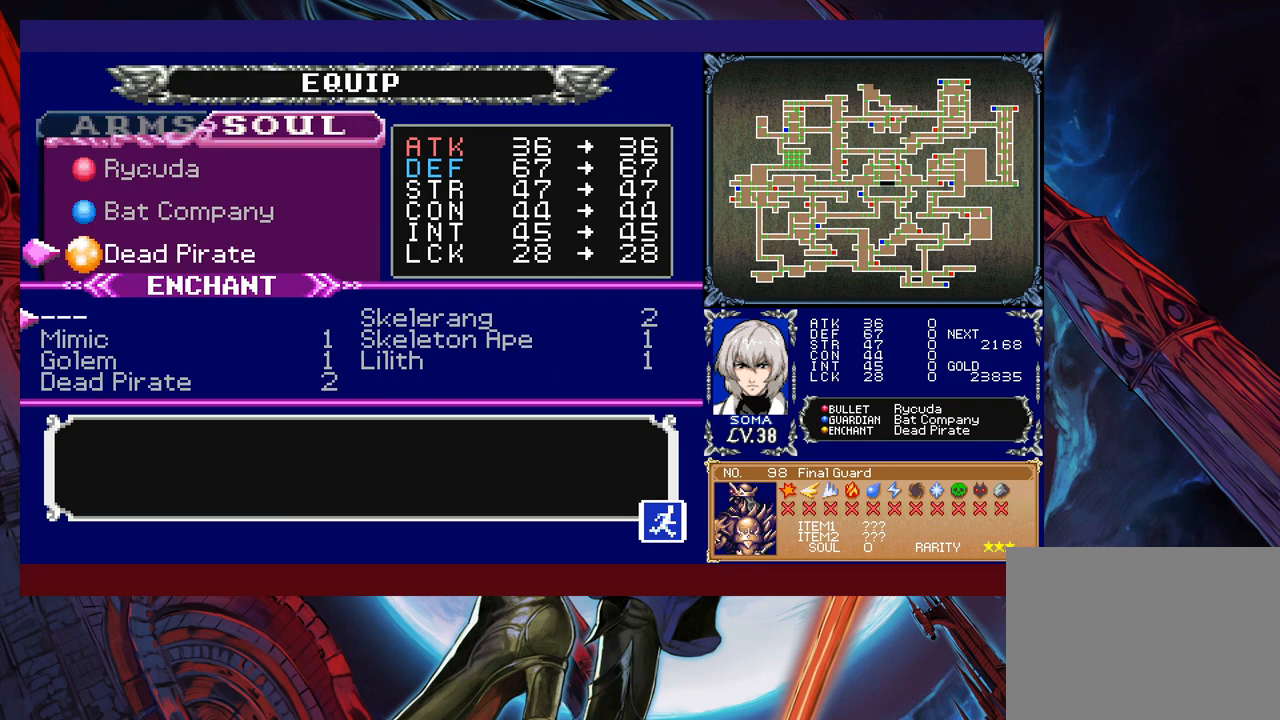
{"buttons": [], "left_stick": "center", "events": [[117, "left_stick", "down"], [233, "left_stick", "center"]]}
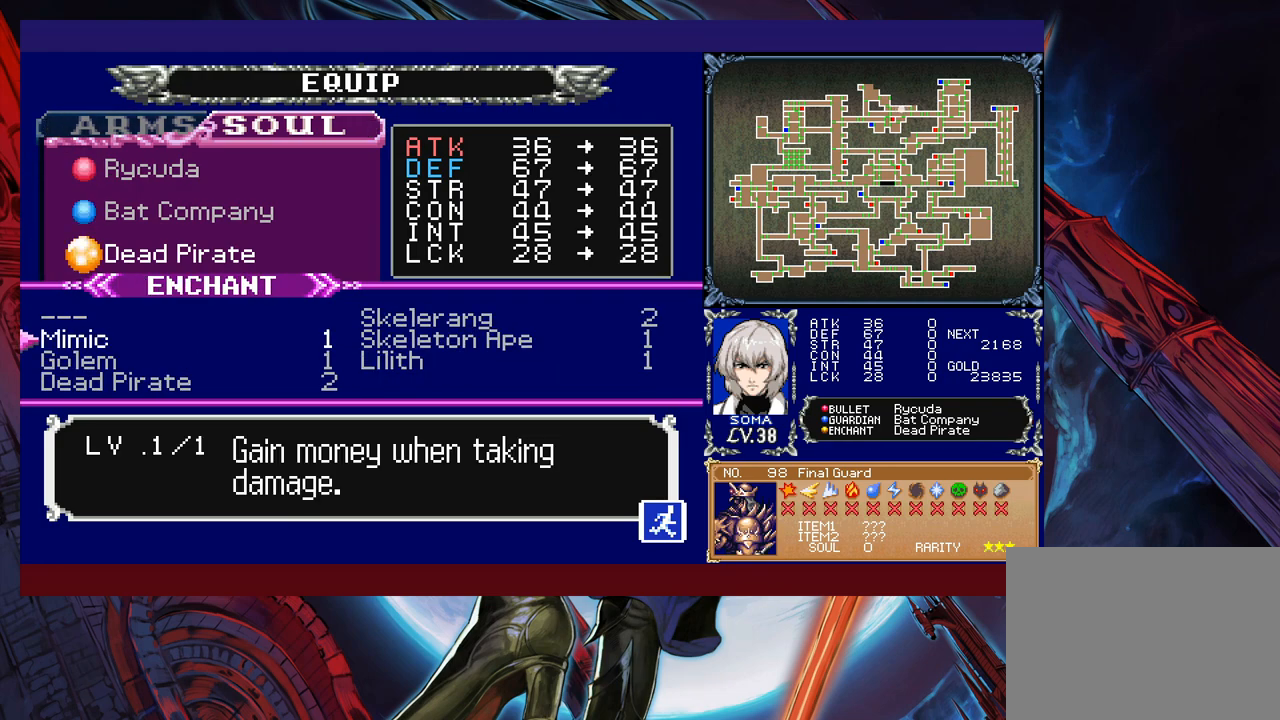
{"buttons": [], "left_stick": "center", "events": []}
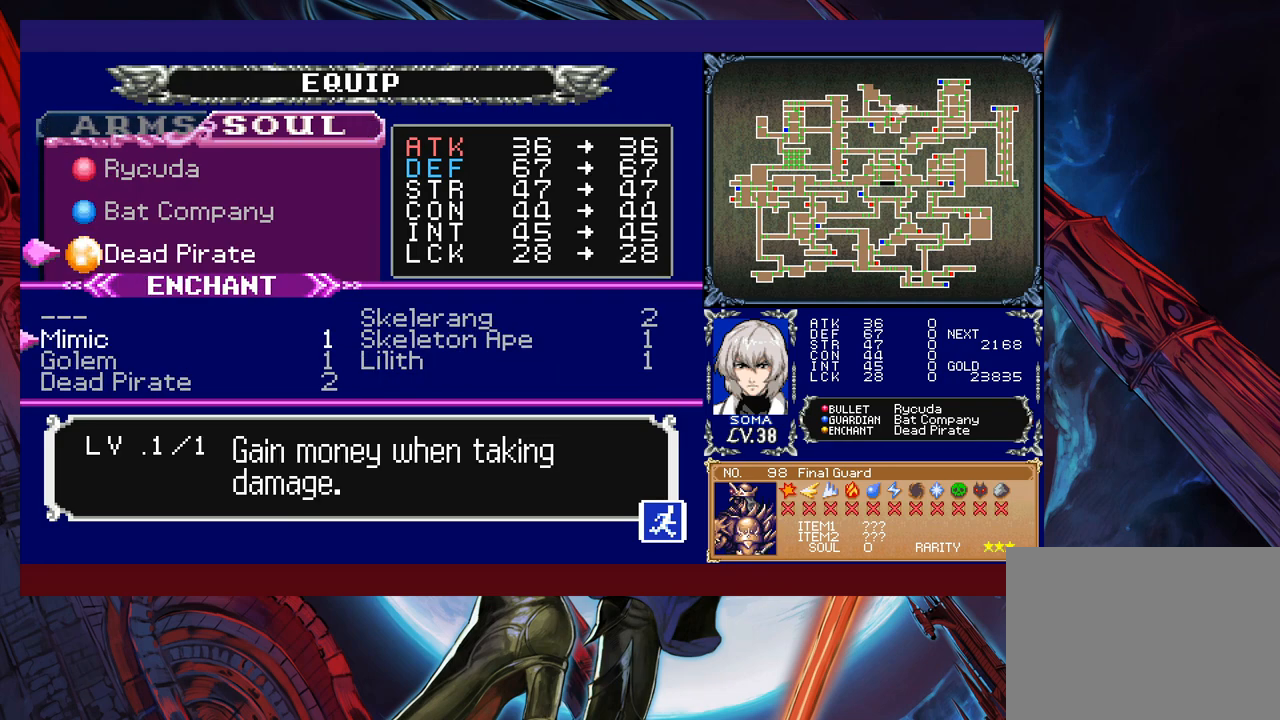
{"buttons": [], "left_stick": "center", "events": []}
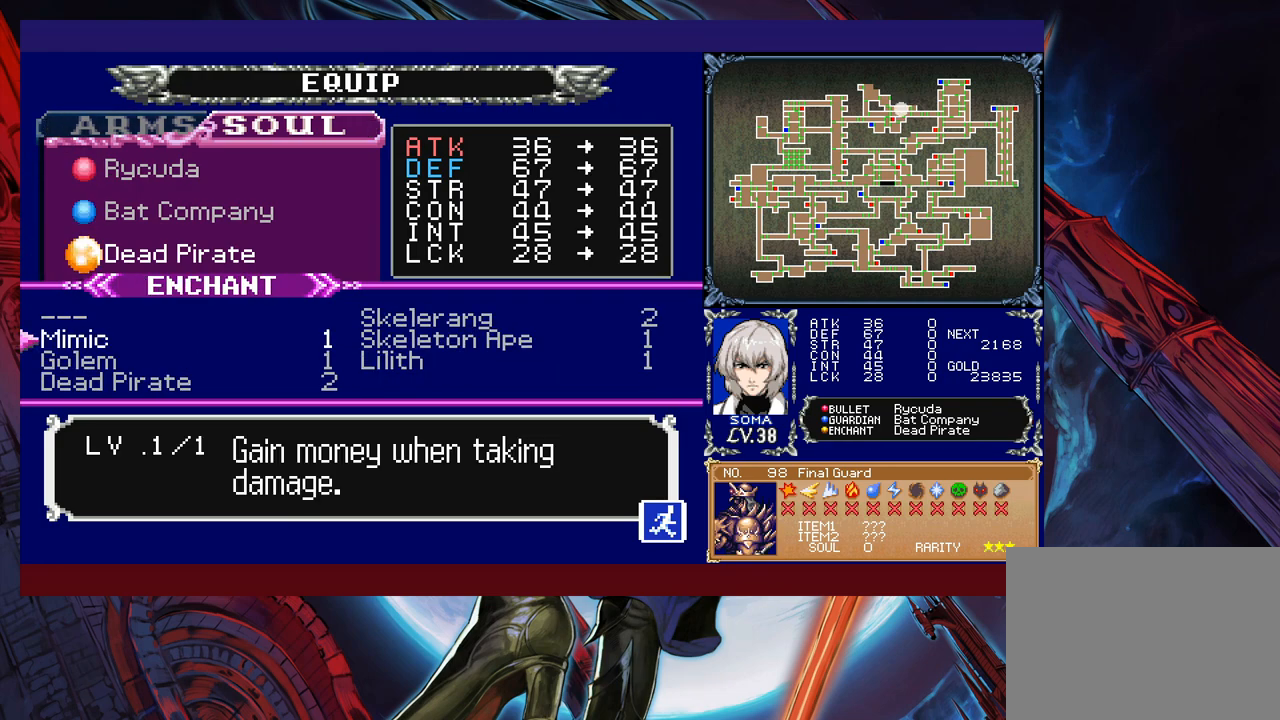
{"buttons": [], "left_stick": "center", "events": [[133, "left_stick", "down"], [267, "A", "down"], [283, "left_stick", "center"], [333, "A", "up"]]}
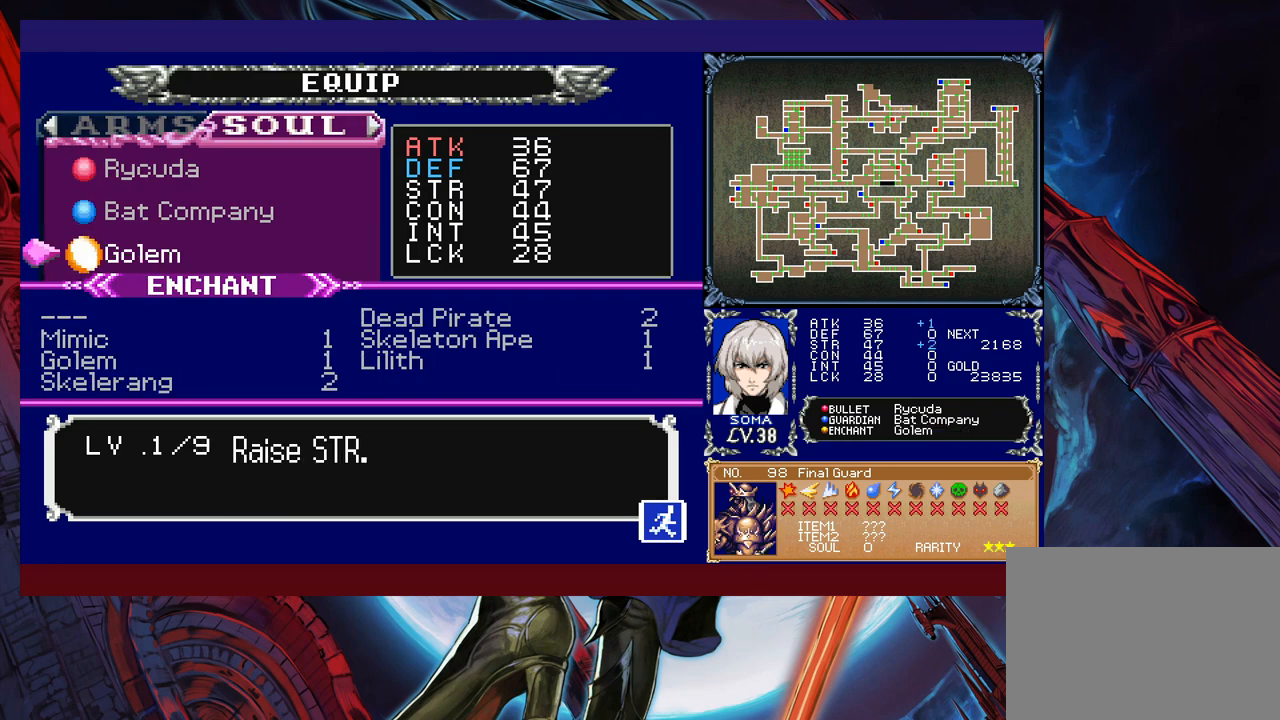
{"buttons": ["L1"], "left_stick": "center", "events": [[67, "left_stick", "up"], [333, "left_stick", "center"], [433, "L1", "down"]]}
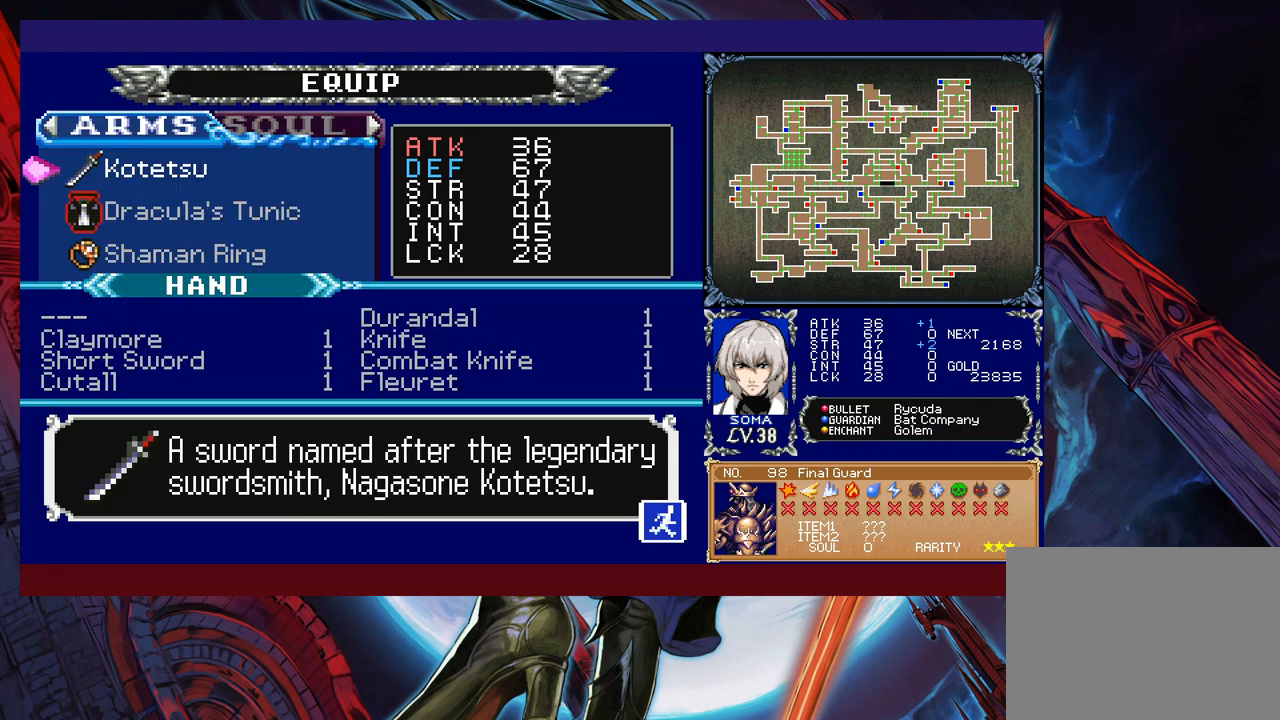
{"buttons": [], "left_stick": "down", "events": [[83, "L1", "up"], [283, "left_stick", "down"], [383, "left_stick", "center"], [433, "left_stick", "down"]]}
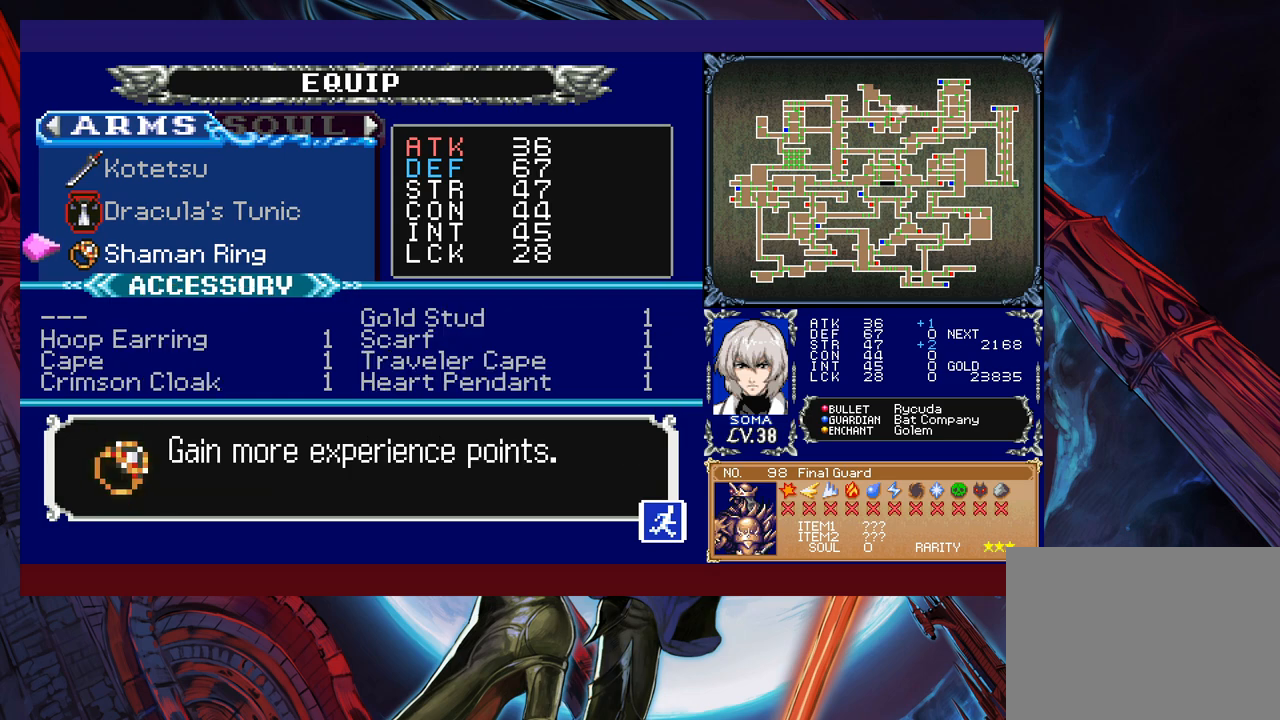
{"buttons": [], "left_stick": "center", "events": [[83, "left_stick", "center"], [117, "A", "down"], [217, "A", "up"]]}
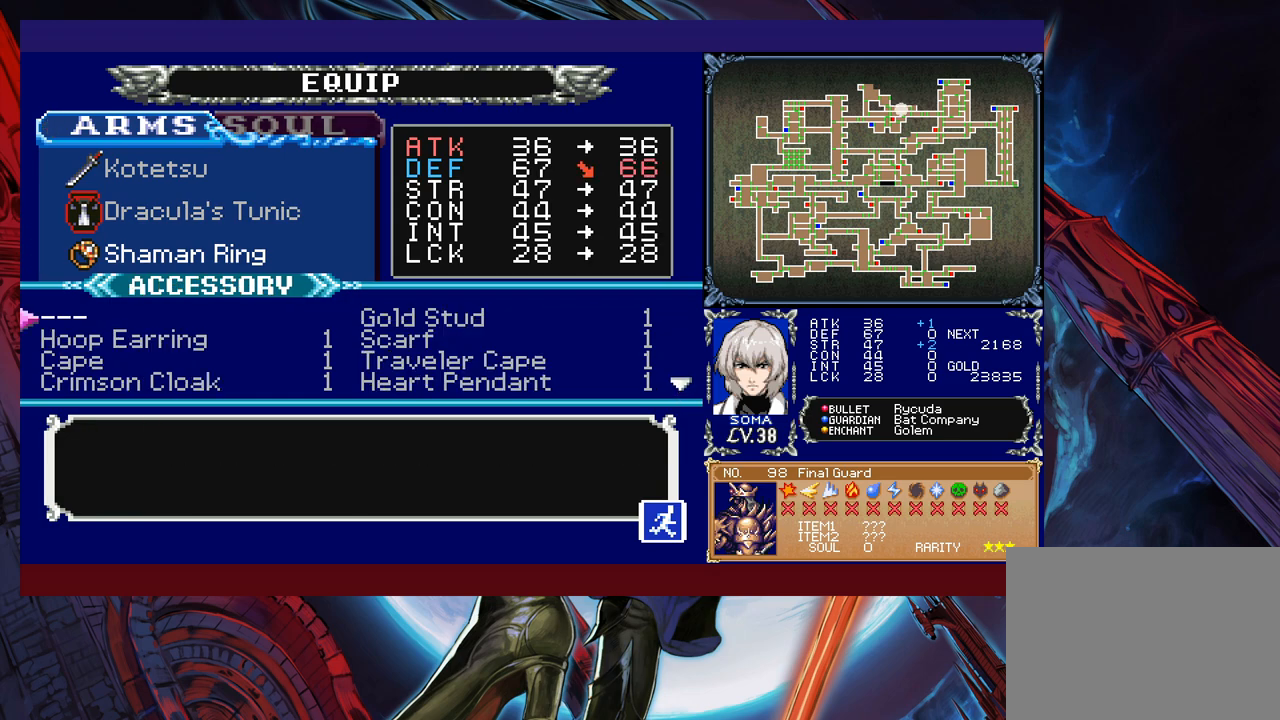
{"buttons": [], "left_stick": "center", "events": [[67, "left_stick", "down"], [183, "left_stick", "center"]]}
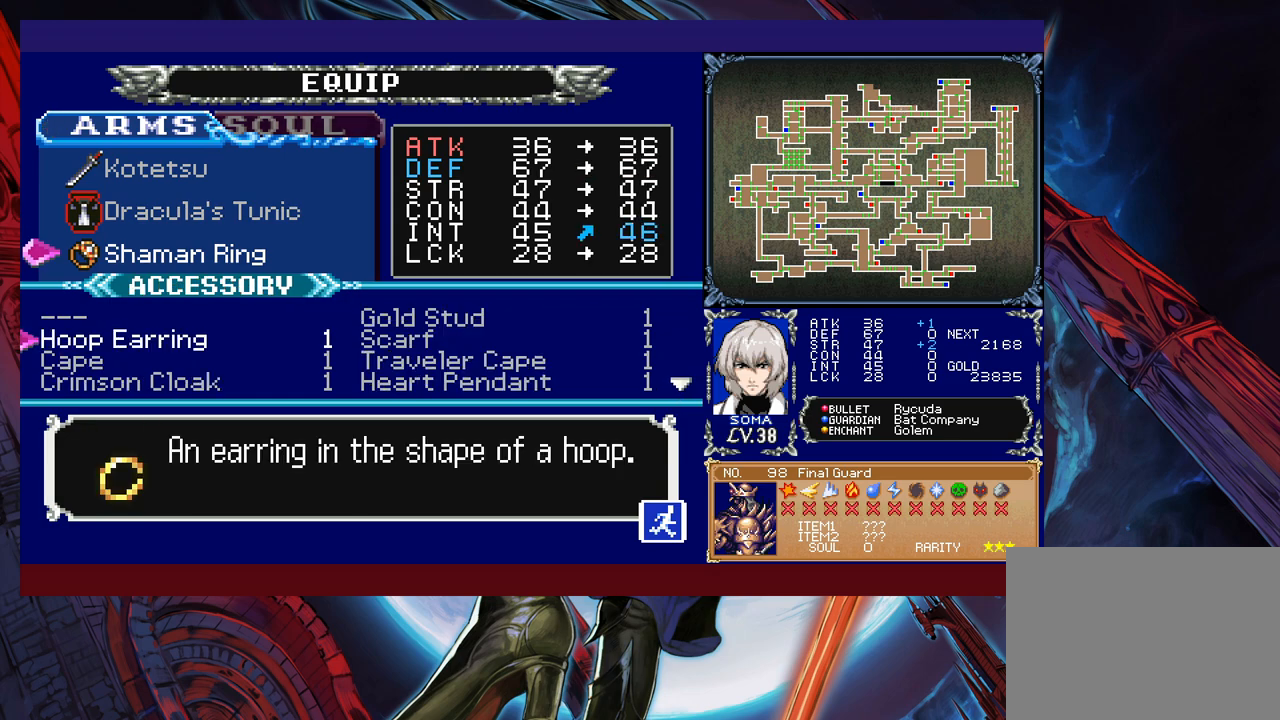
{"buttons": [], "left_stick": "center", "events": [[67, "left_stick", "right"], [217, "left_stick", "down"], [333, "left_stick", "center"]]}
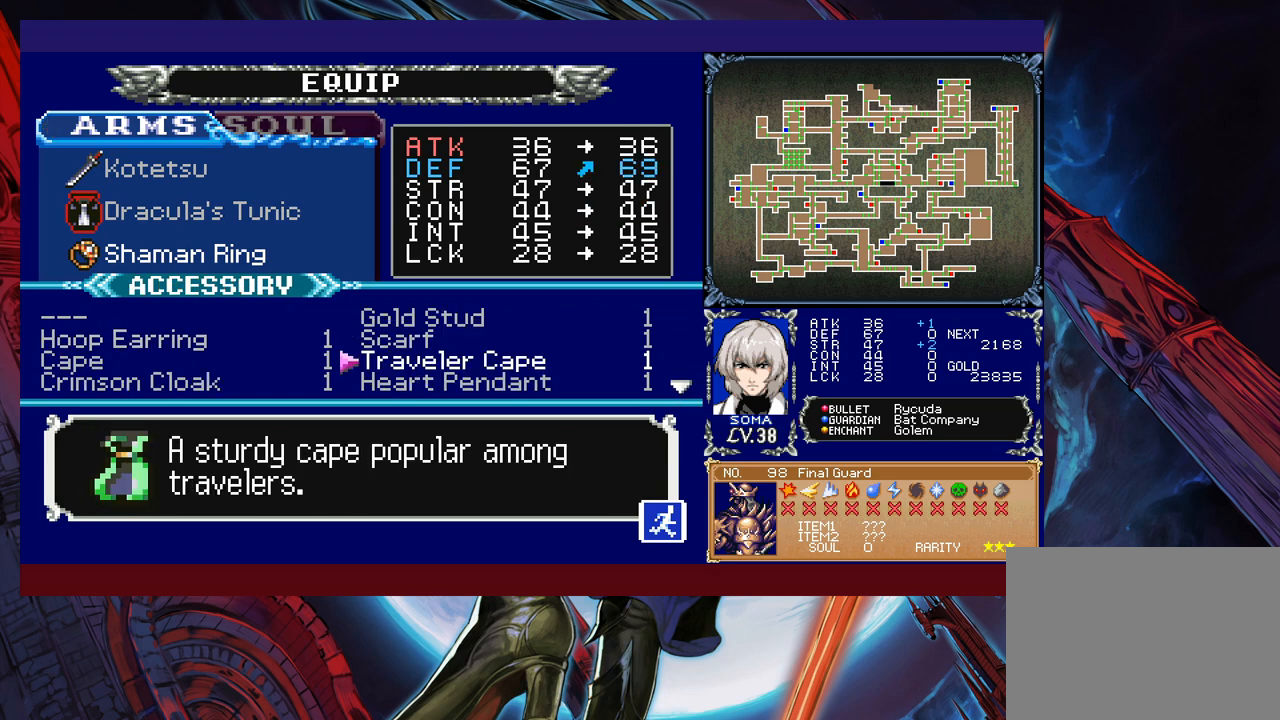
{"buttons": [], "left_stick": "center", "events": []}
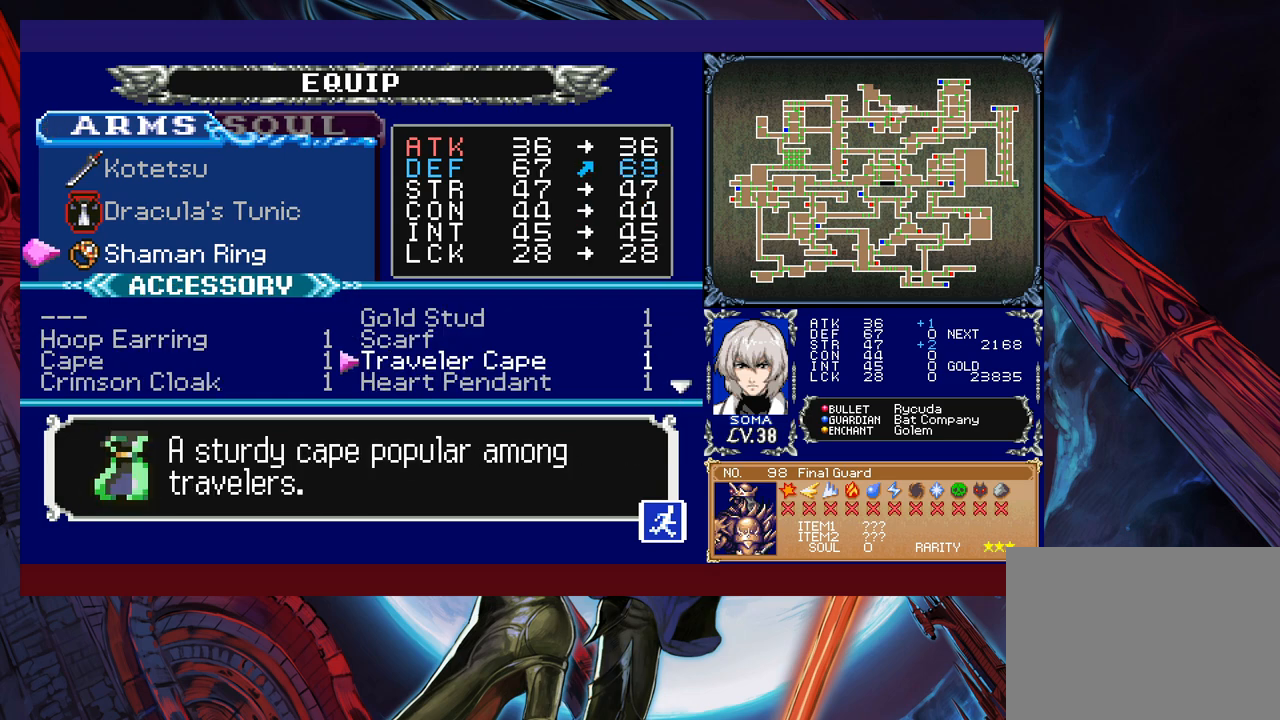
{"buttons": [], "left_stick": "center", "events": [[133, "left_stick", "down"], [283, "left_stick", "center"]]}